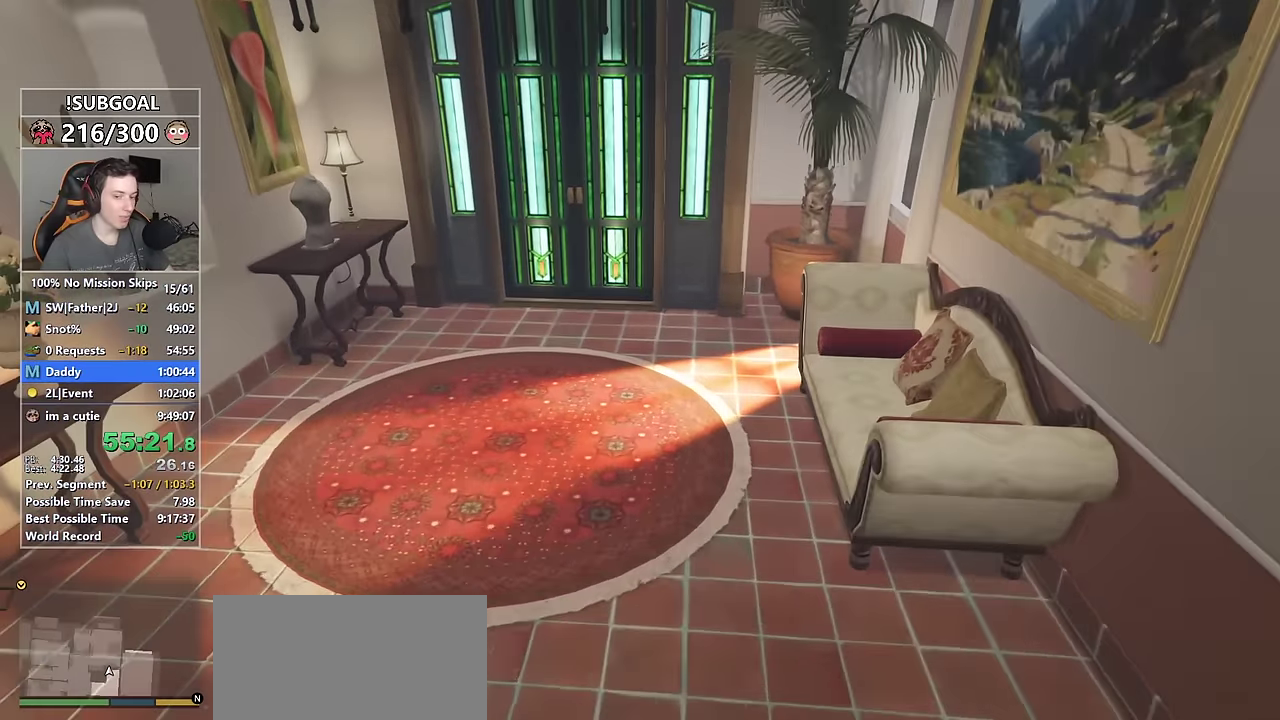
Gameplay with keyboard and mouse; each line is a JSON object with the keys and mouse buttons held at the frame after it. "events" lists presses ("down") and releases ("up") of "1", "2", "3", "4", "5", "6", "7", "8", "a", "c", "caps_lock", "ctrl", "d", "e", "escape", "f", "f1", "f2", "f3", "g", "num4", "num5", "num6", "p", "q", "r", "return", "s", "shift", "space", "tab", "v", "w", "mouse_left", "mouse_middle", "mouse_right", "mouse_mb4", "mouse_mb5", "mouse_wheel_up" and "mouse_wheel_down" between this image and that frame as [ms after this image, input, new state], when the widget could be followed in between. "mouse_left", "mouse_middle", "mouse_right", "mouse_mb4", "mouse_mb5", "mouse_wheel_up", "mouse_wheel_down" = the "left", "middle", "right", "mb4", "mb5", "wheel_up", "wheel_down" buttons of the "mouse" list. No other keys are recorded. Not read: mouse_move.
{"keys": ["shift", "w"], "mouse": [], "events": []}
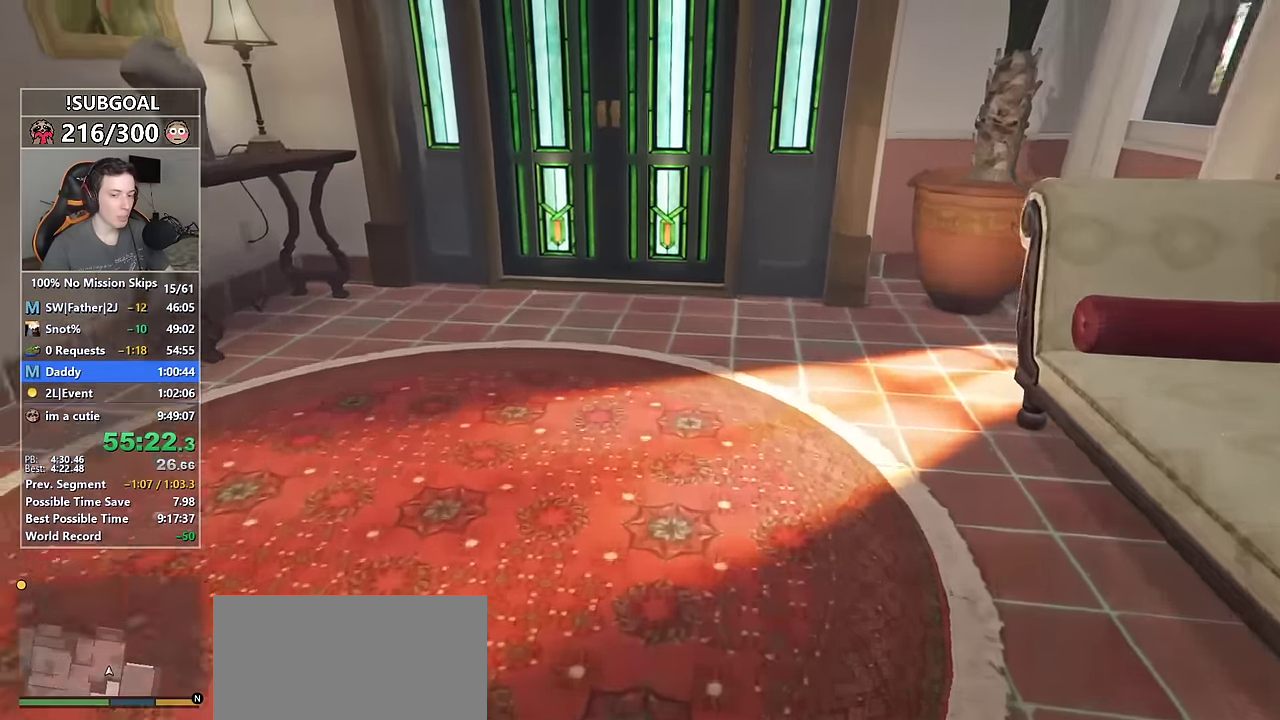
{"keys": ["shift", "w"], "mouse": [], "events": []}
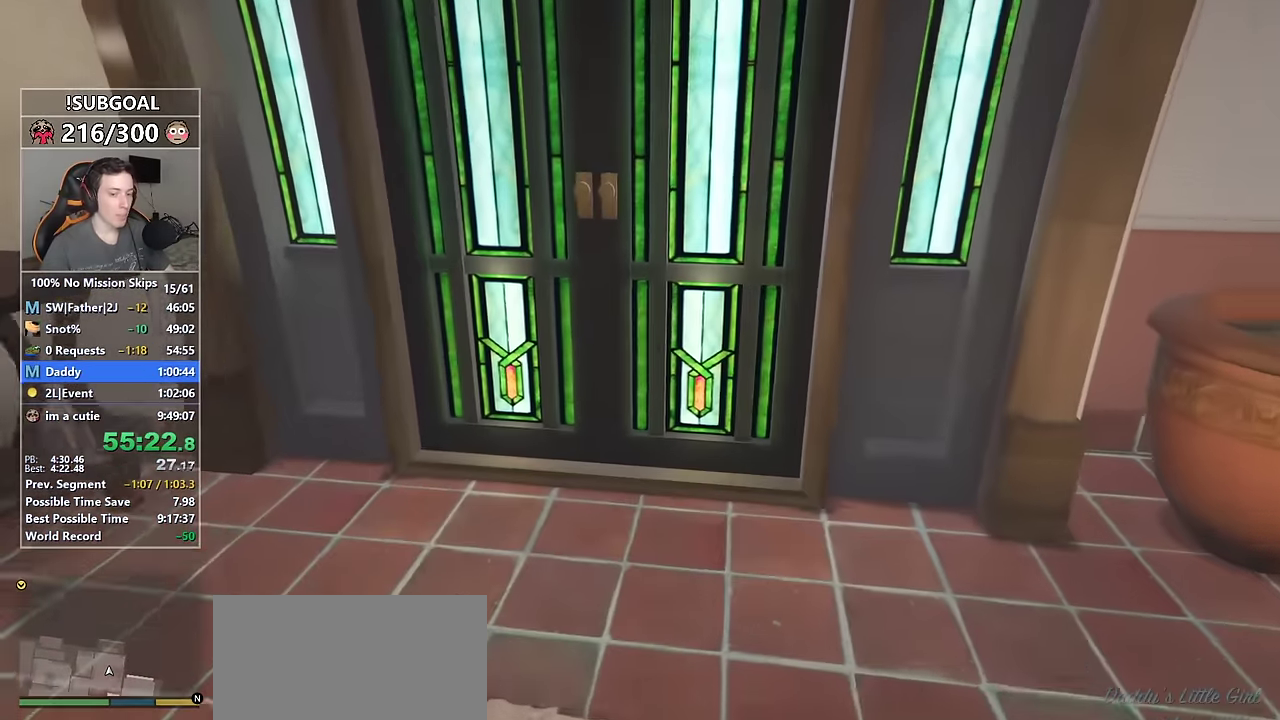
{"keys": ["shift", "w"], "mouse": [], "events": []}
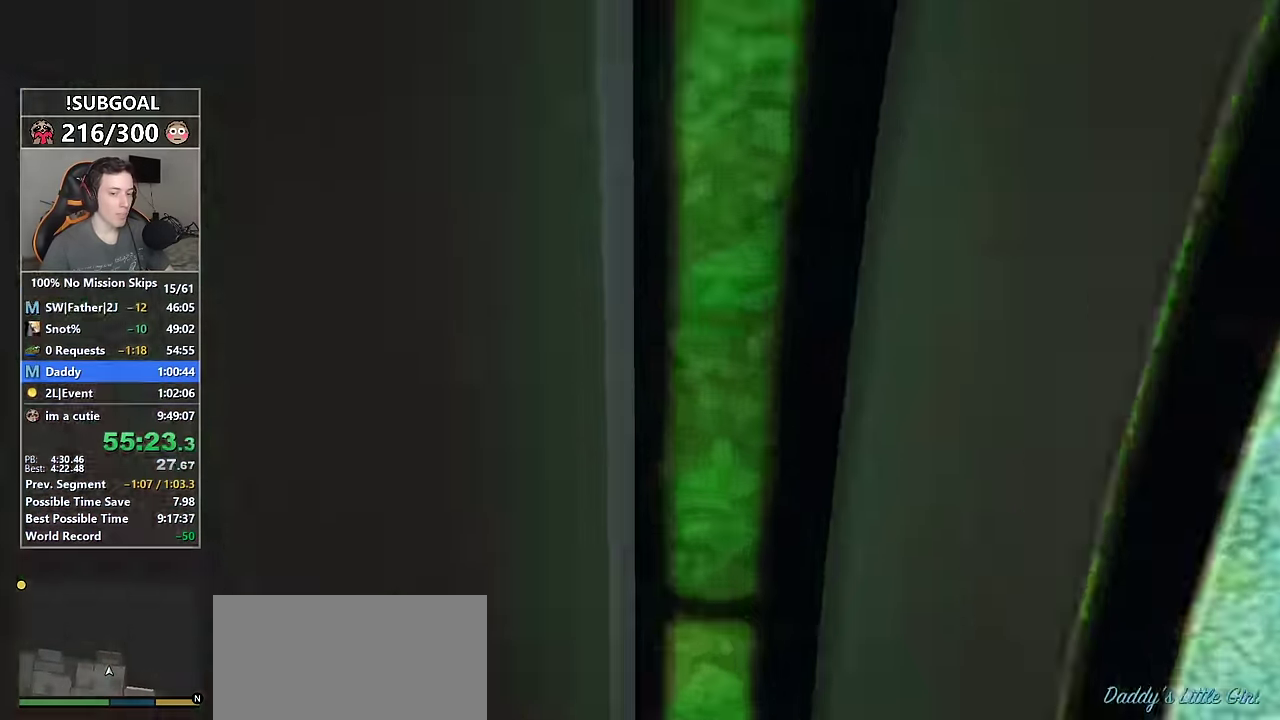
{"keys": ["shift", "w"], "mouse": [], "events": []}
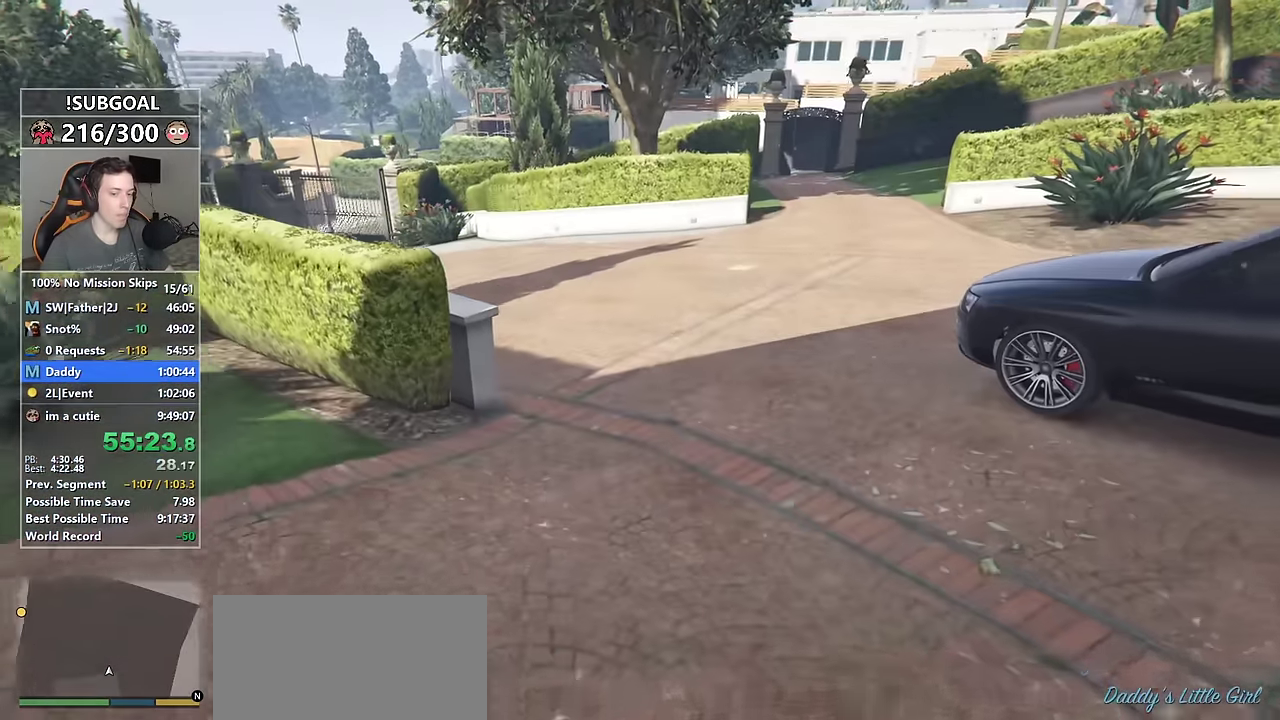
{"keys": ["shift", "w"], "mouse": [], "events": []}
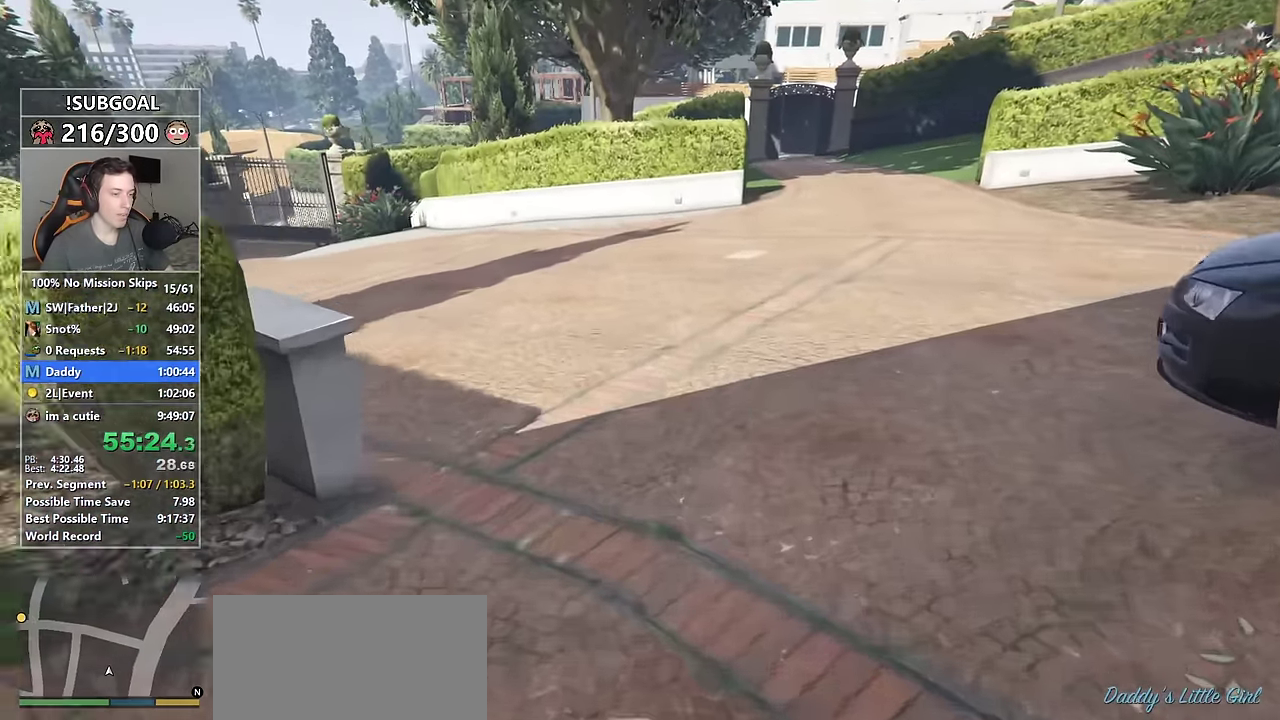
{"keys": ["shift", "w"], "mouse": [], "events": []}
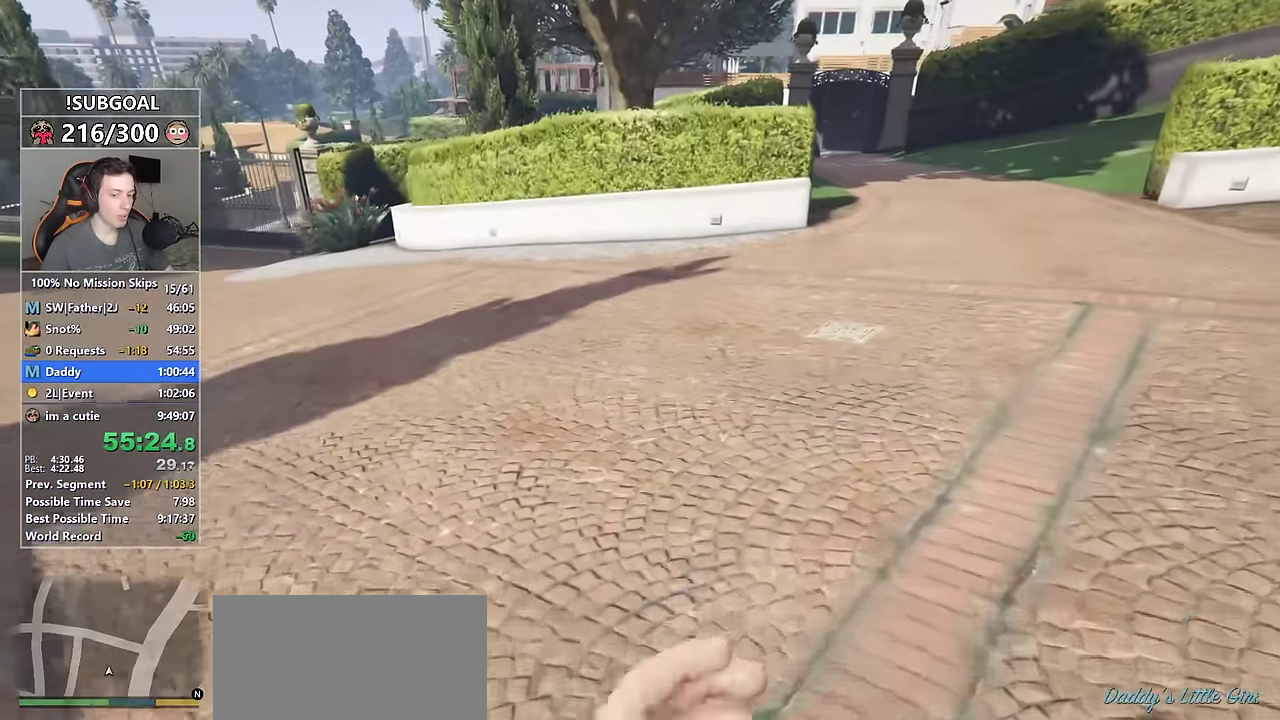
{"keys": ["shift", "w"], "mouse": [], "events": []}
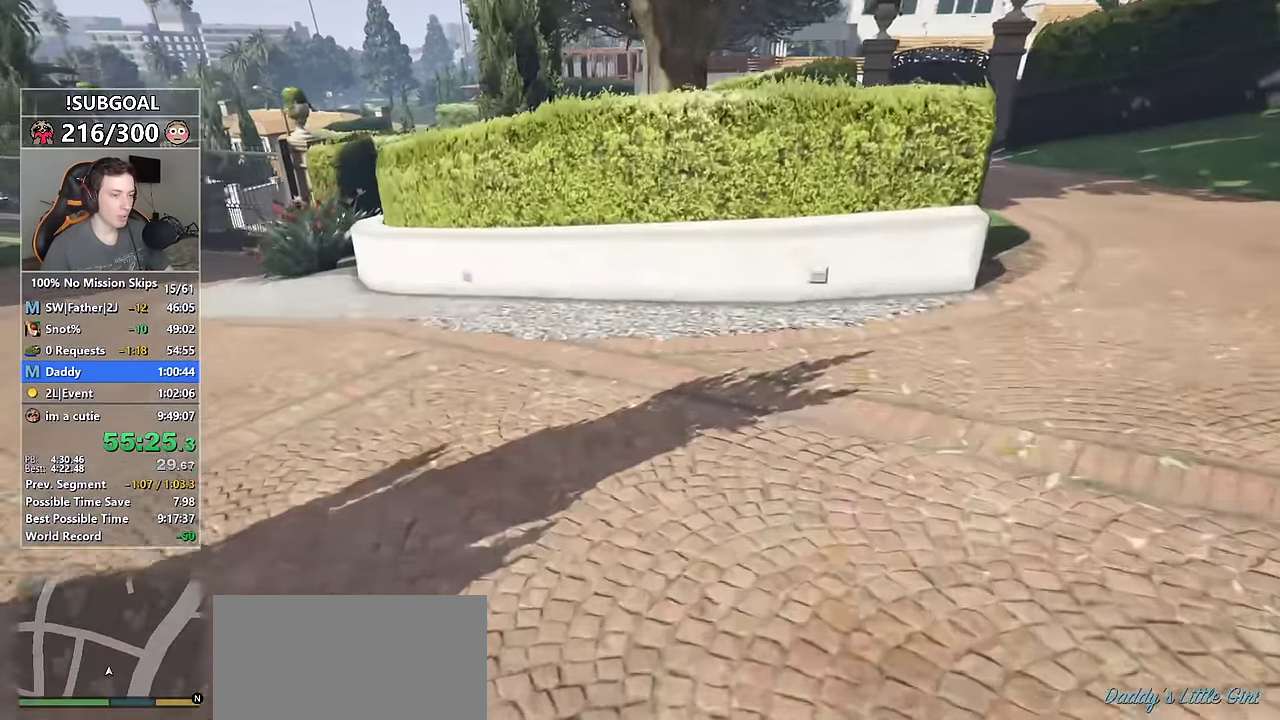
{"keys": ["shift", "w"], "mouse": [], "events": []}
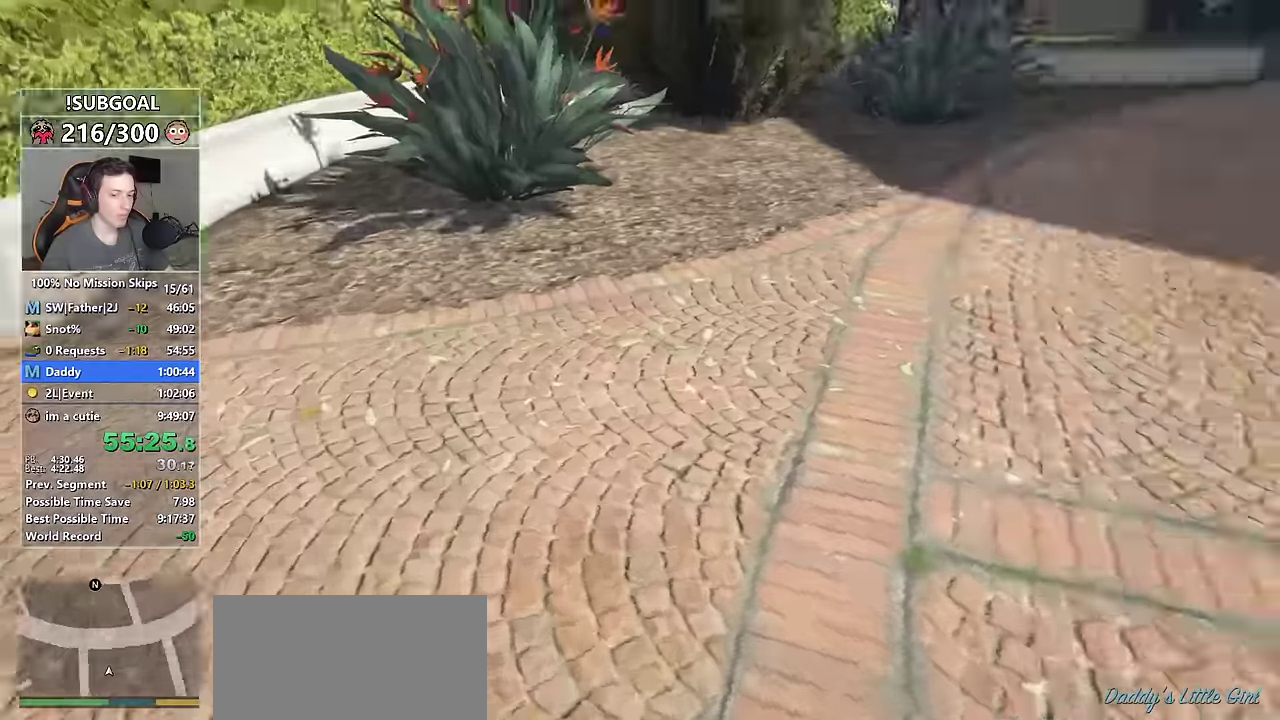
{"keys": ["shift", "w"], "mouse": [], "events": []}
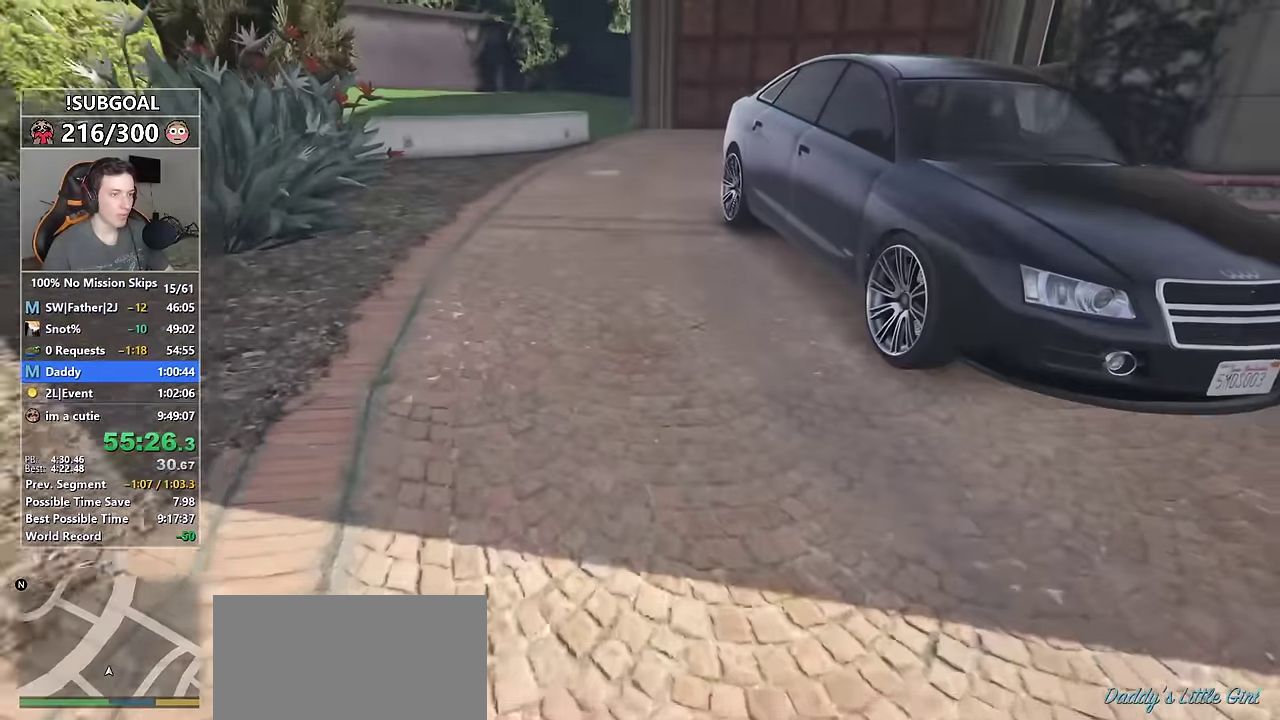
{"keys": ["shift", "v", "w"], "mouse": [], "events": [[450, "v", "down"]]}
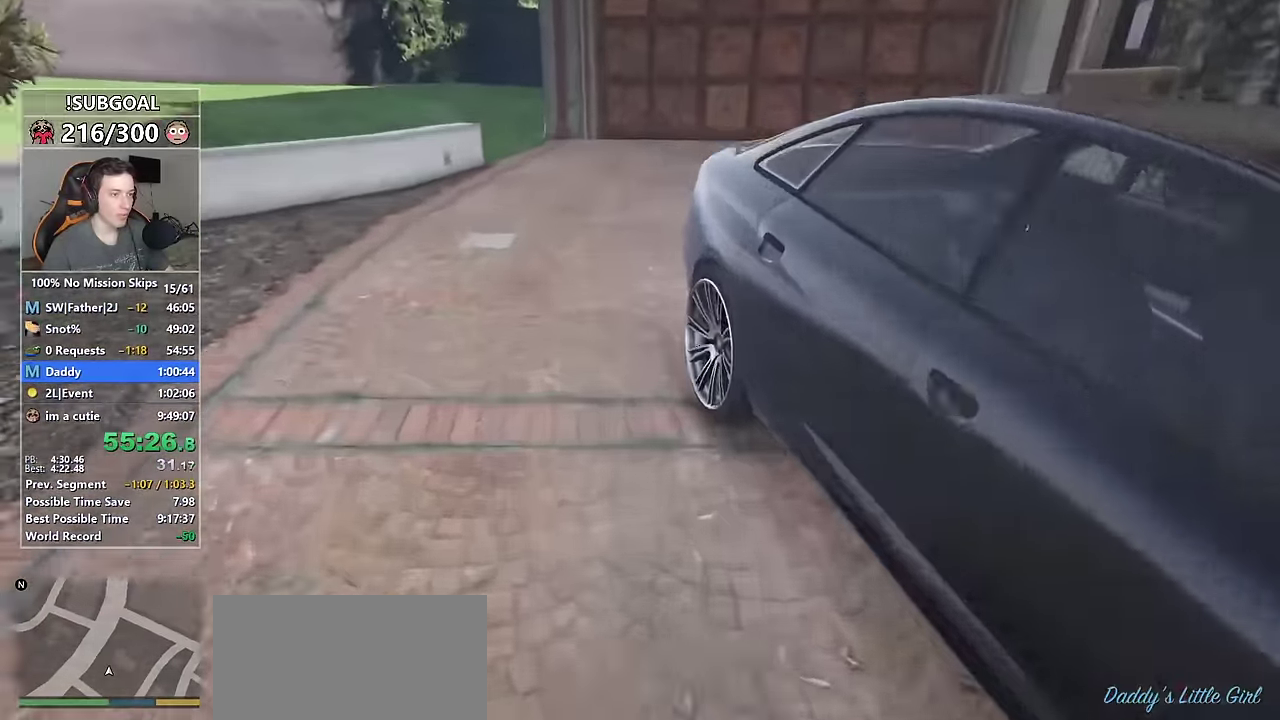
{"keys": [], "mouse": [], "events": [[50, "v", "up"], [150, "f", "down"], [183, "shift", "up"], [183, "w", "up"], [233, "f", "up"]]}
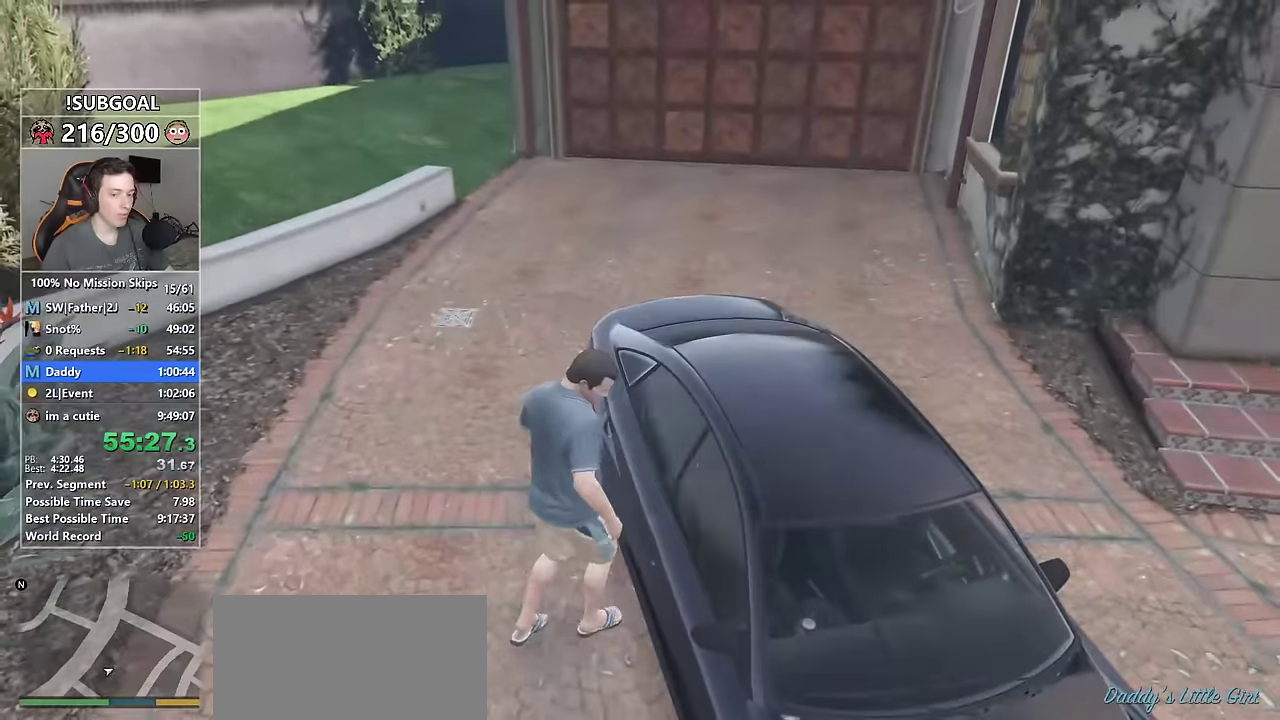
{"keys": ["a", "w"], "mouse": [], "events": [[500, "a", "down"], [500, "w", "down"]]}
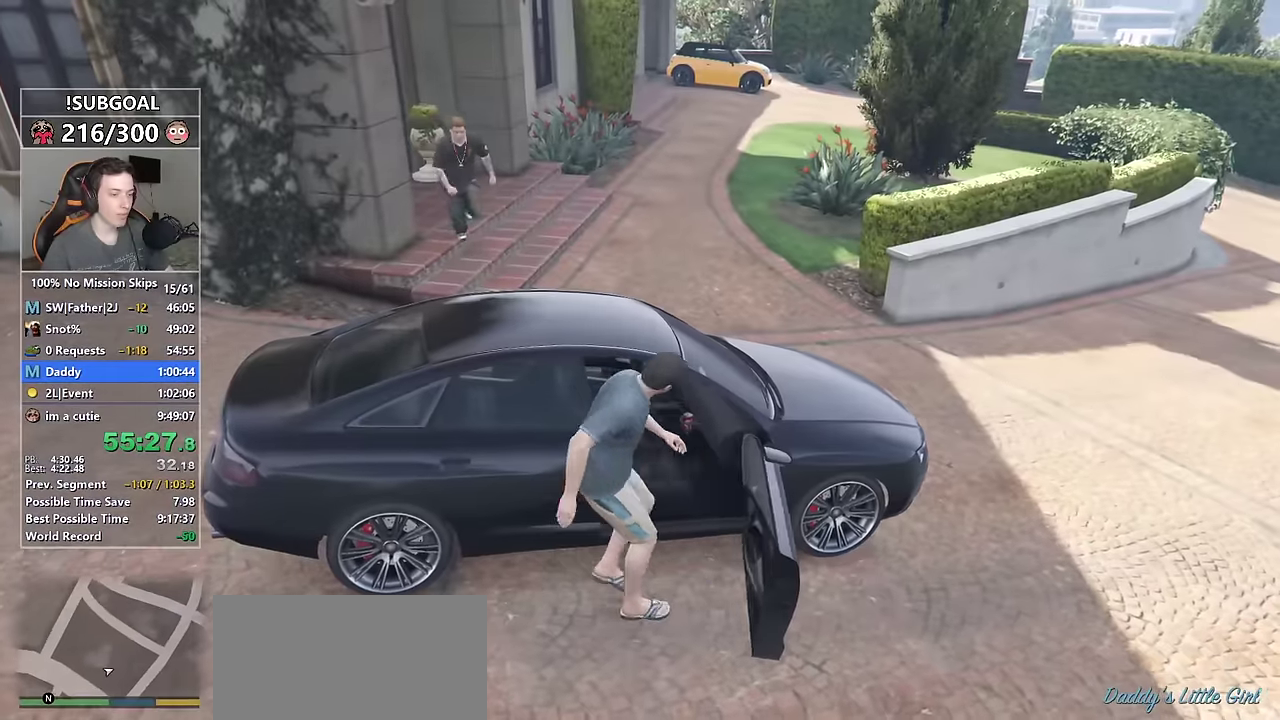
{"keys": ["a", "w"], "mouse": [], "events": []}
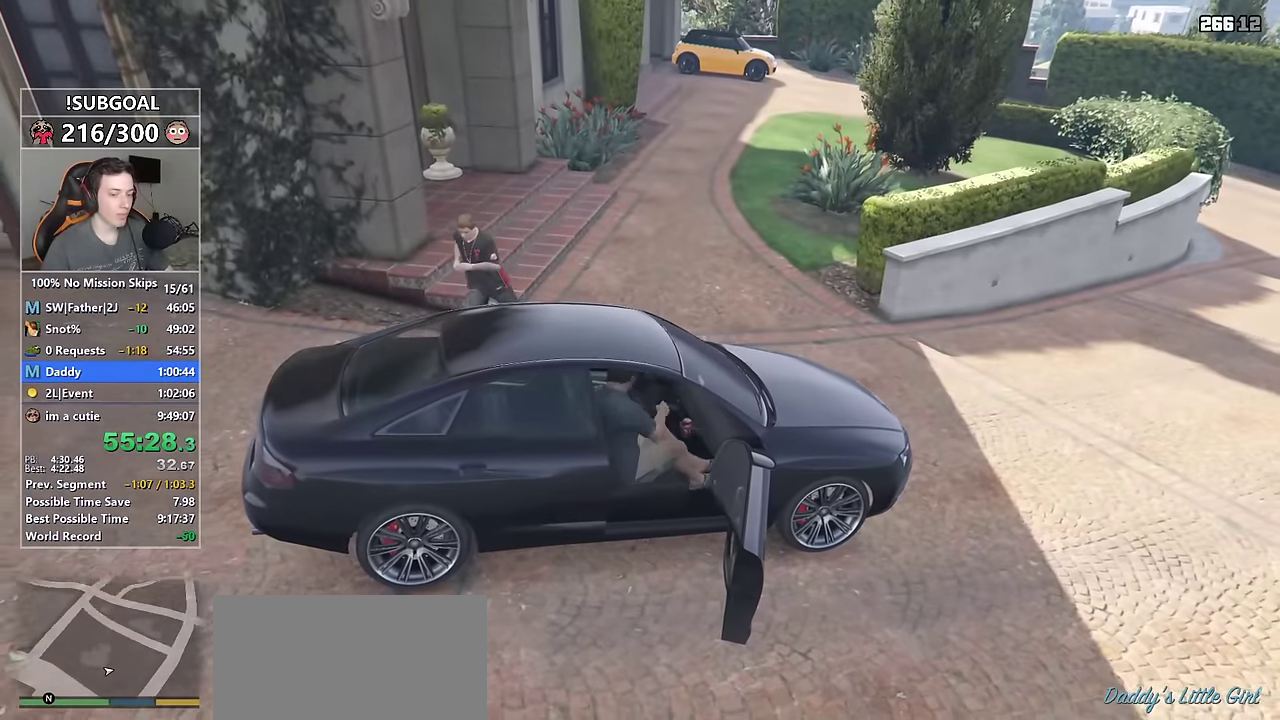
{"keys": ["a", "w"], "mouse": [], "events": []}
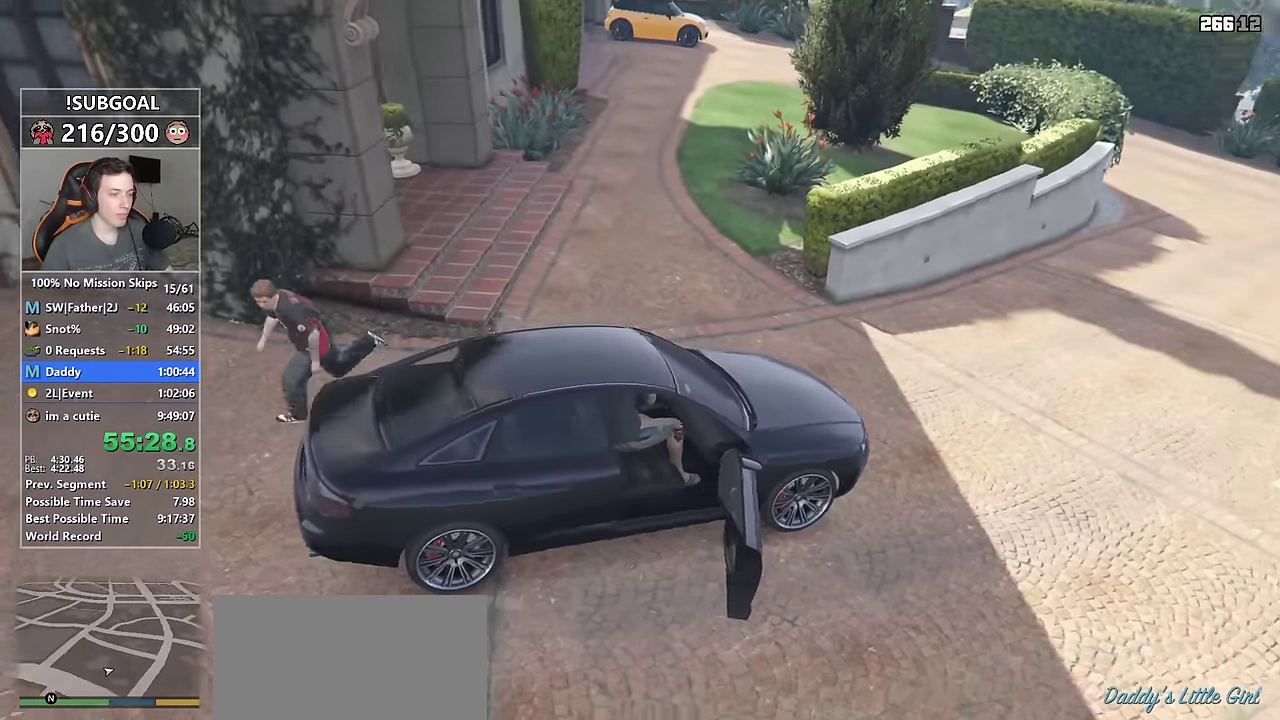
{"keys": ["w"], "mouse": [], "events": [[34, "a", "up"]]}
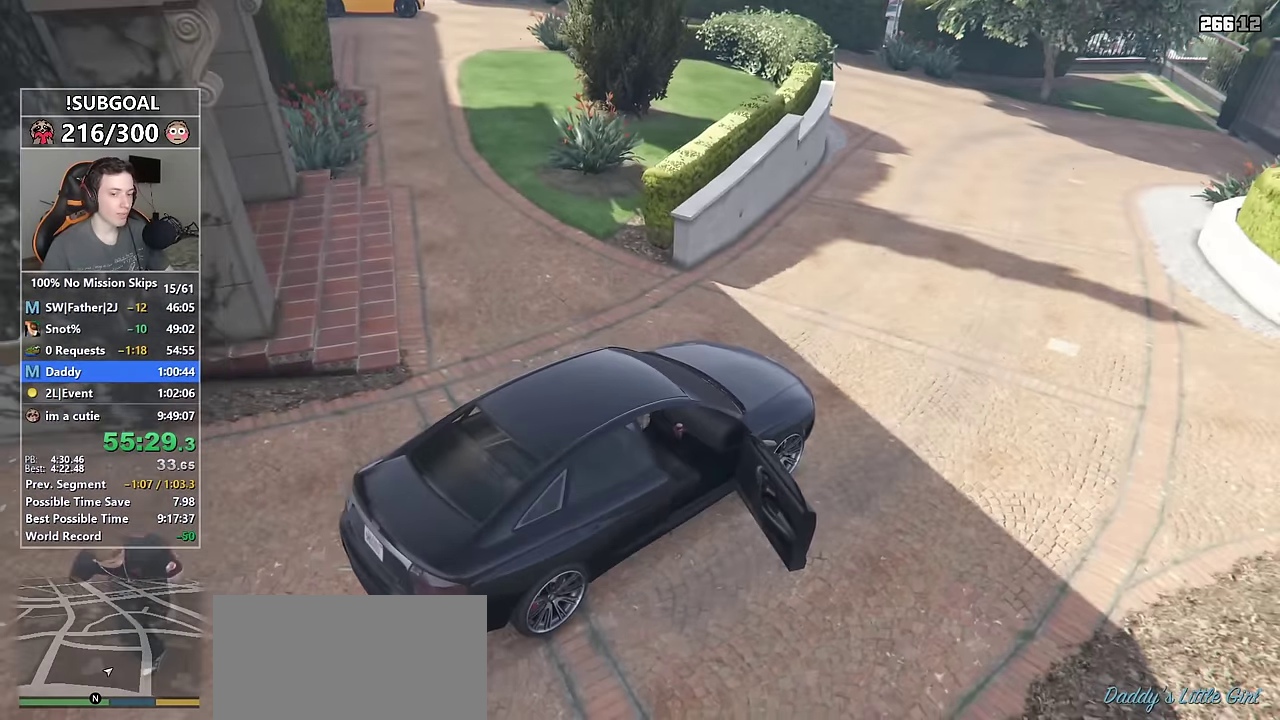
{"keys": ["w"], "mouse": [], "events": []}
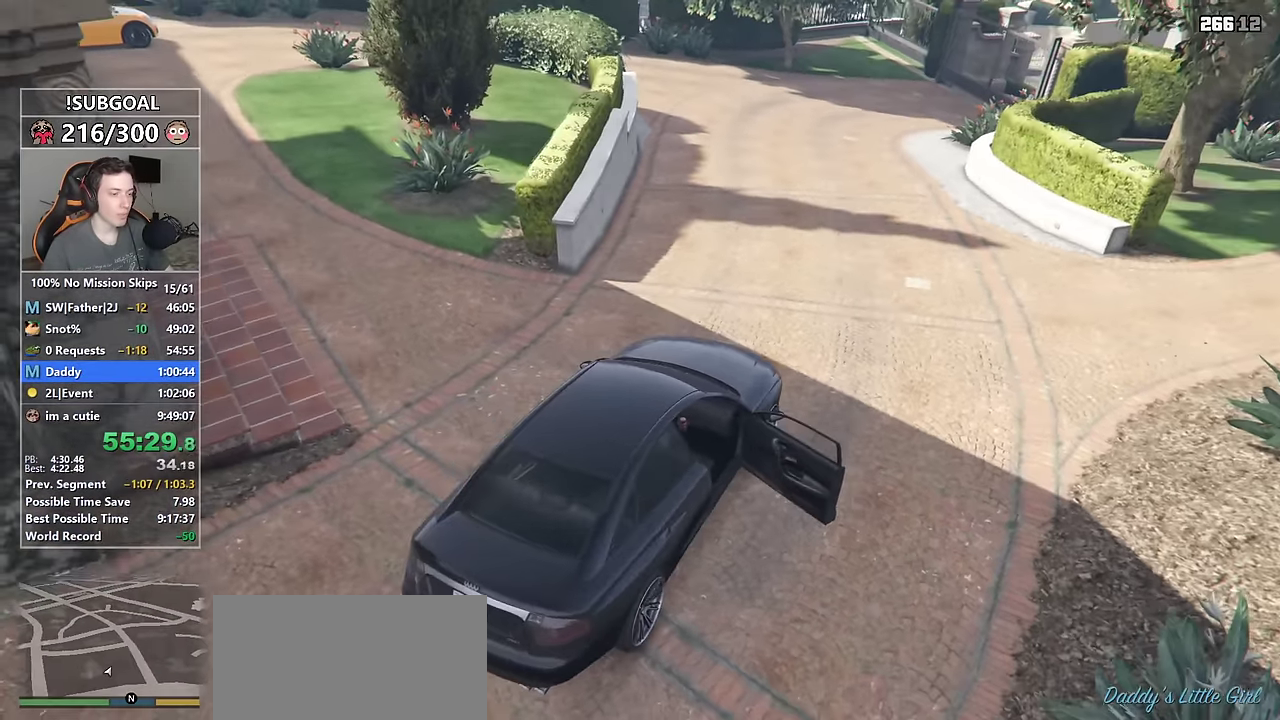
{"keys": [], "mouse": [], "events": [[234, "w", "up"]]}
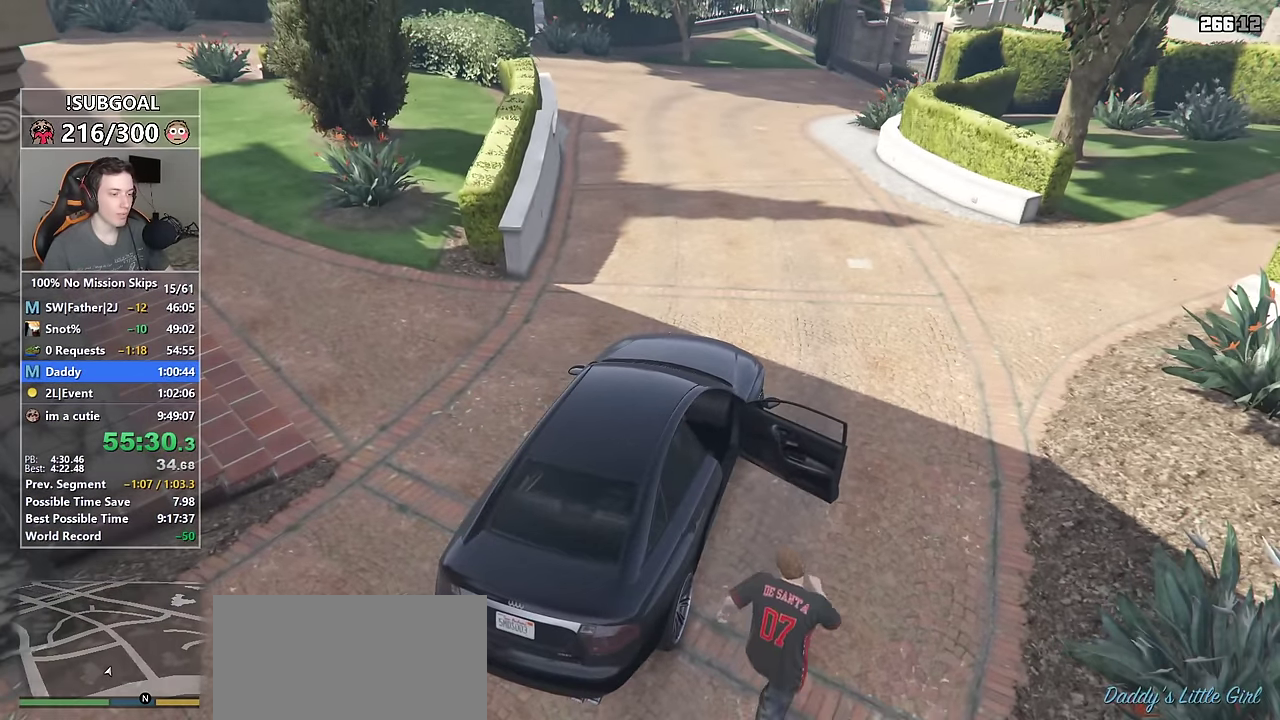
{"keys": ["w"], "mouse": [], "events": [[117, "w", "down"]]}
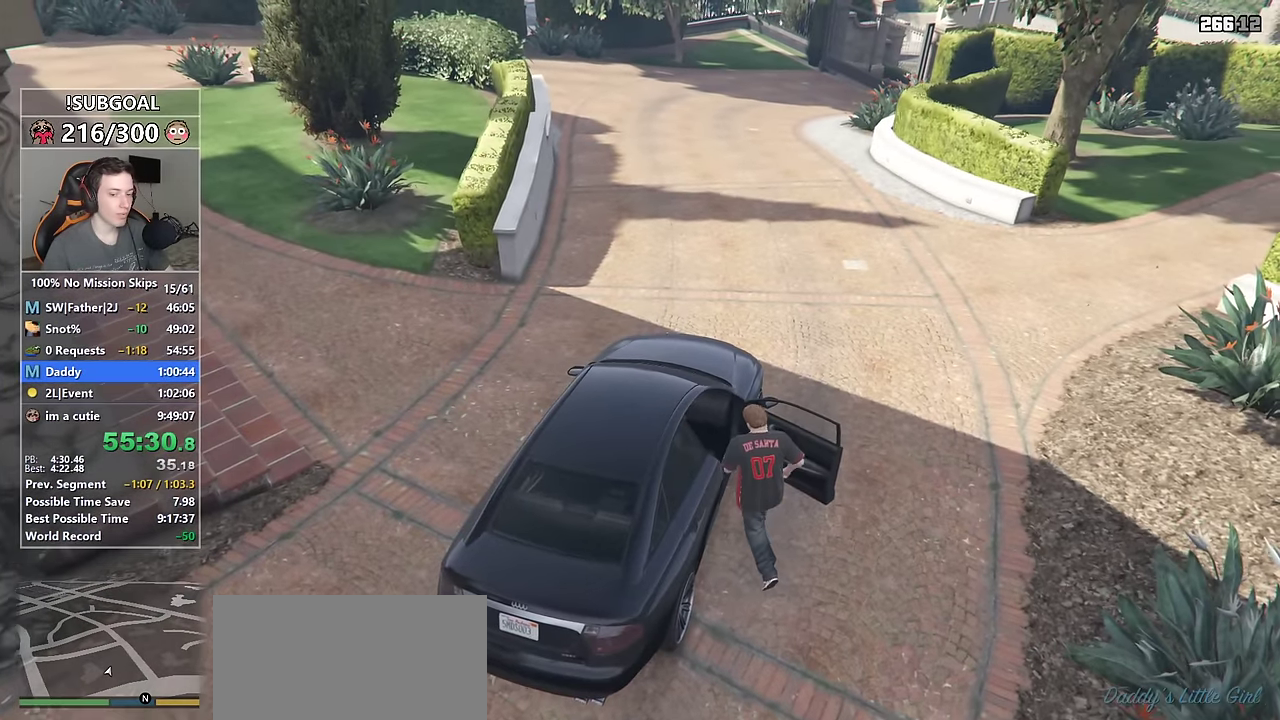
{"keys": ["w"], "mouse": [], "events": []}
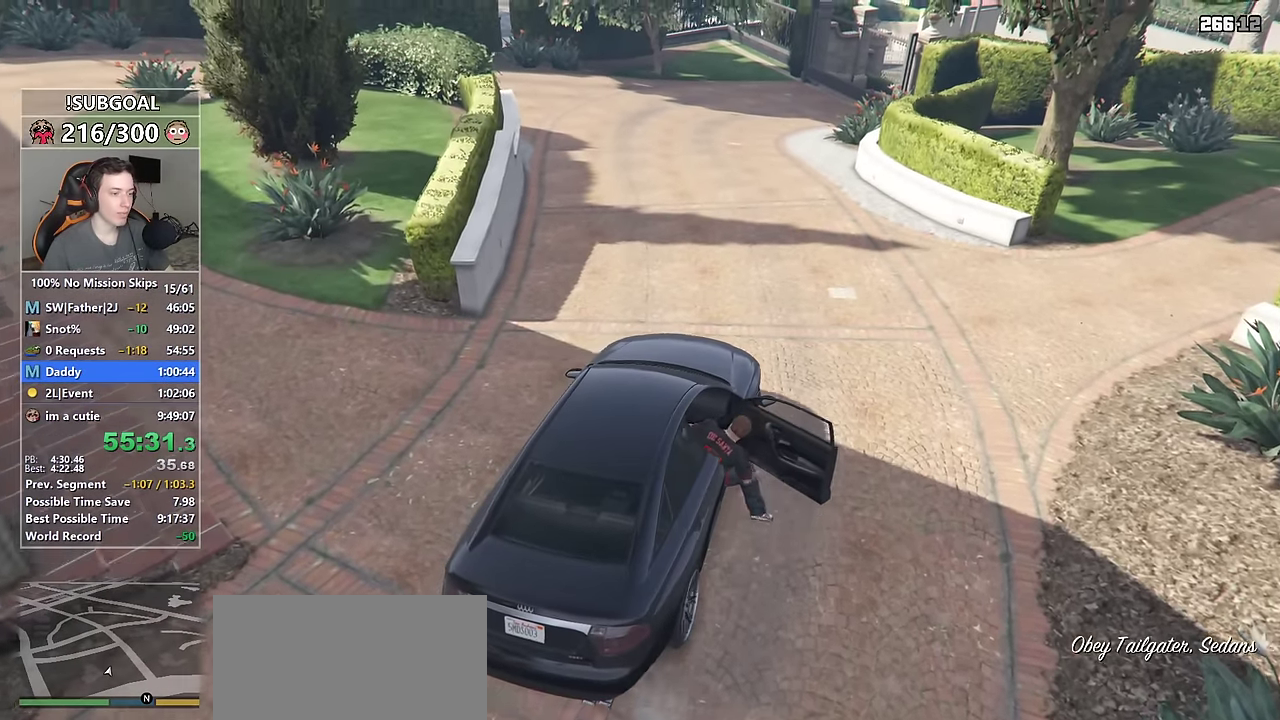
{"keys": ["a", "w"], "mouse": [], "events": [[484, "a", "down"]]}
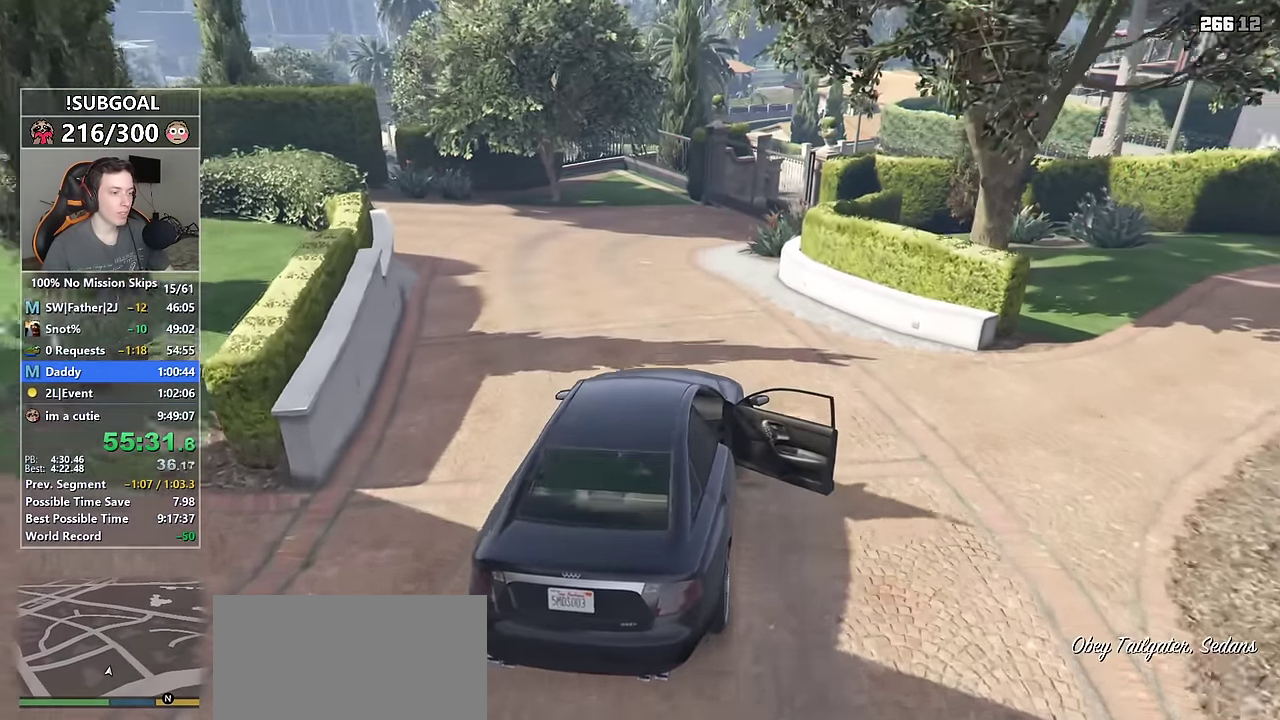
{"keys": ["w"], "mouse": [], "events": [[67, "a", "up"]]}
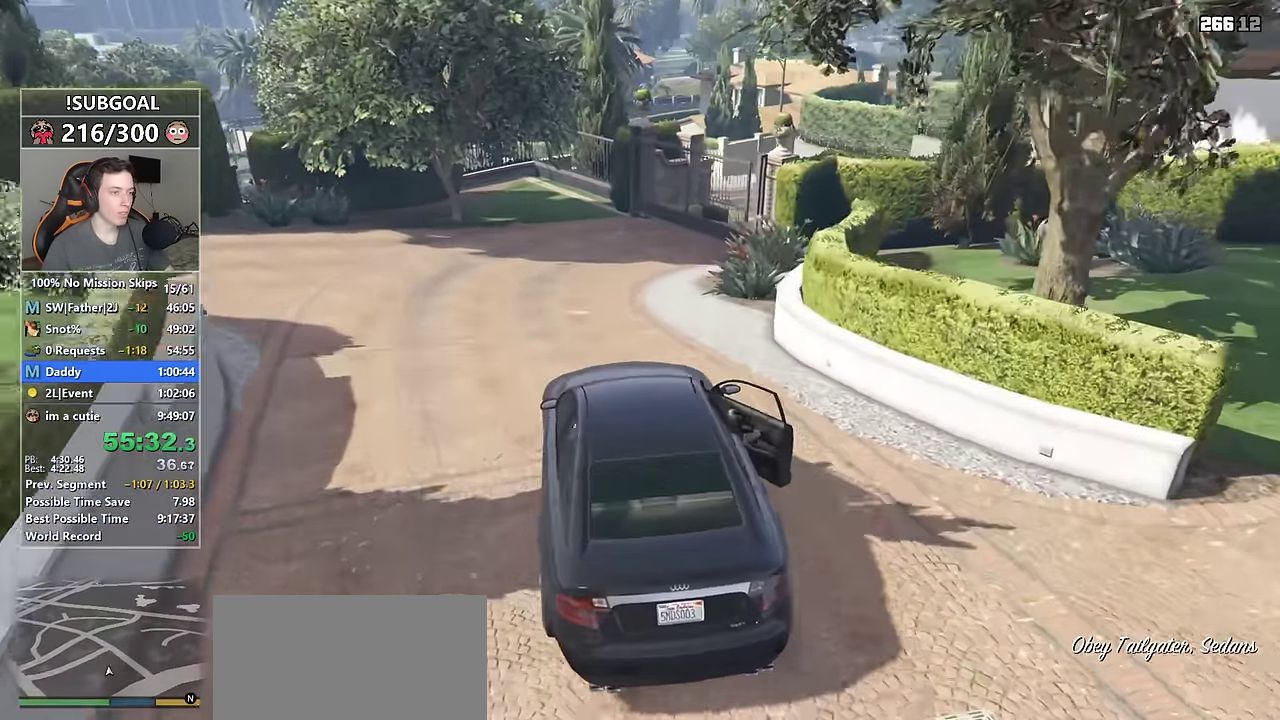
{"keys": ["w"], "mouse": [], "events": [[317, "d", "down"], [417, "d", "up"]]}
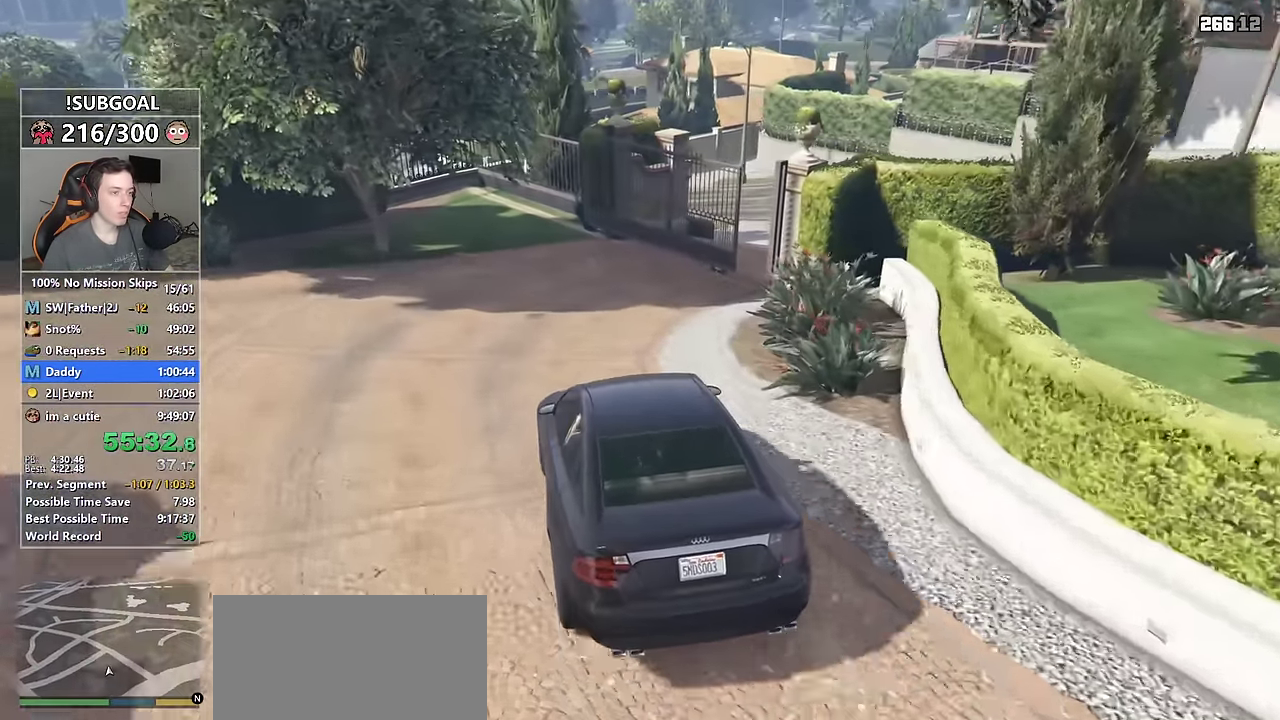
{"keys": ["d"], "mouse": [], "events": [[50, "d", "down"], [50, "w", "up"], [150, "d", "up"], [234, "d", "down"], [334, "d", "up"], [467, "d", "down"]]}
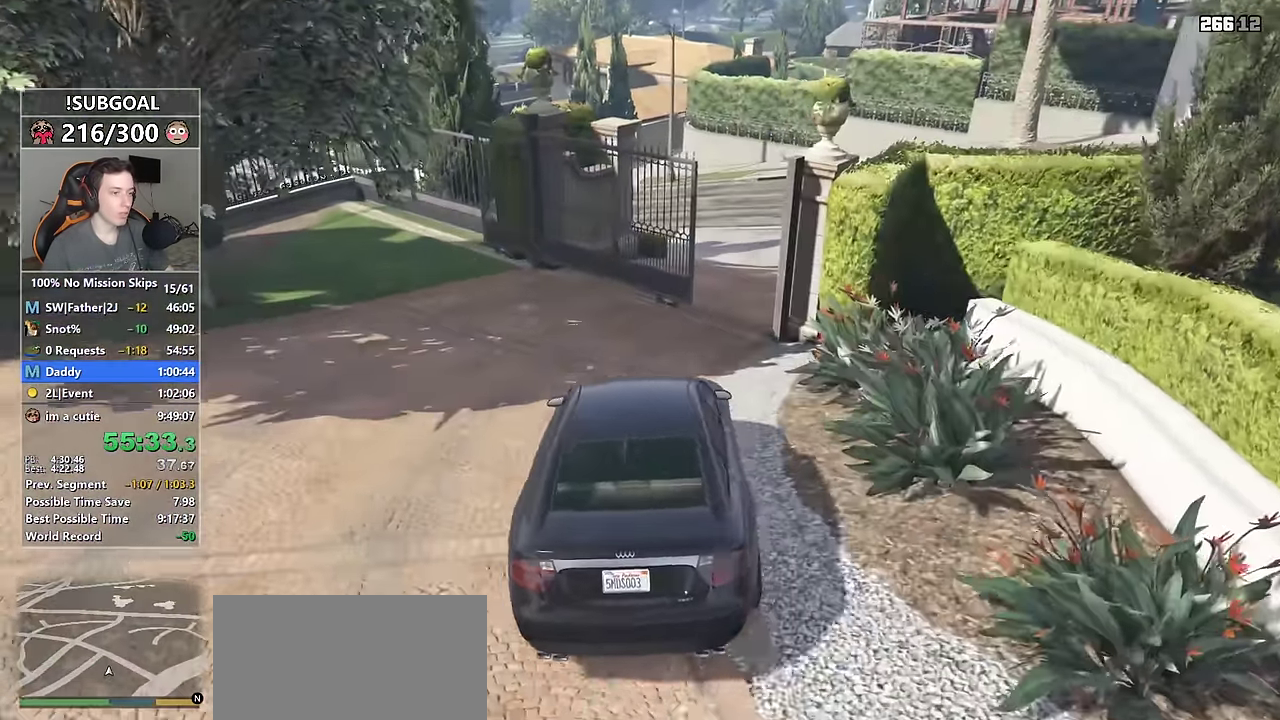
{"keys": ["w"], "mouse": [], "events": [[17, "d", "up"], [167, "d", "down"], [200, "d", "up"], [350, "w", "down"], [400, "a", "down"], [484, "a", "up"]]}
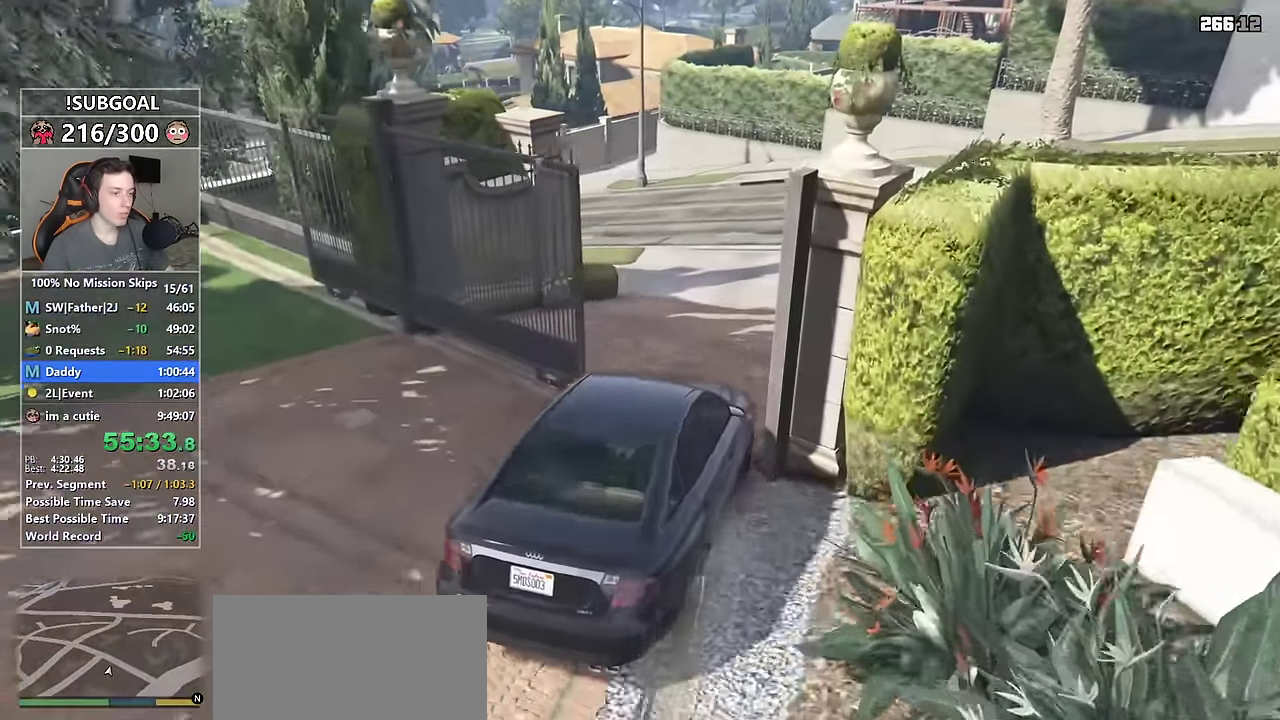
{"keys": ["w"], "mouse": [], "events": [[417, "a", "down"], [500, "a", "up"]]}
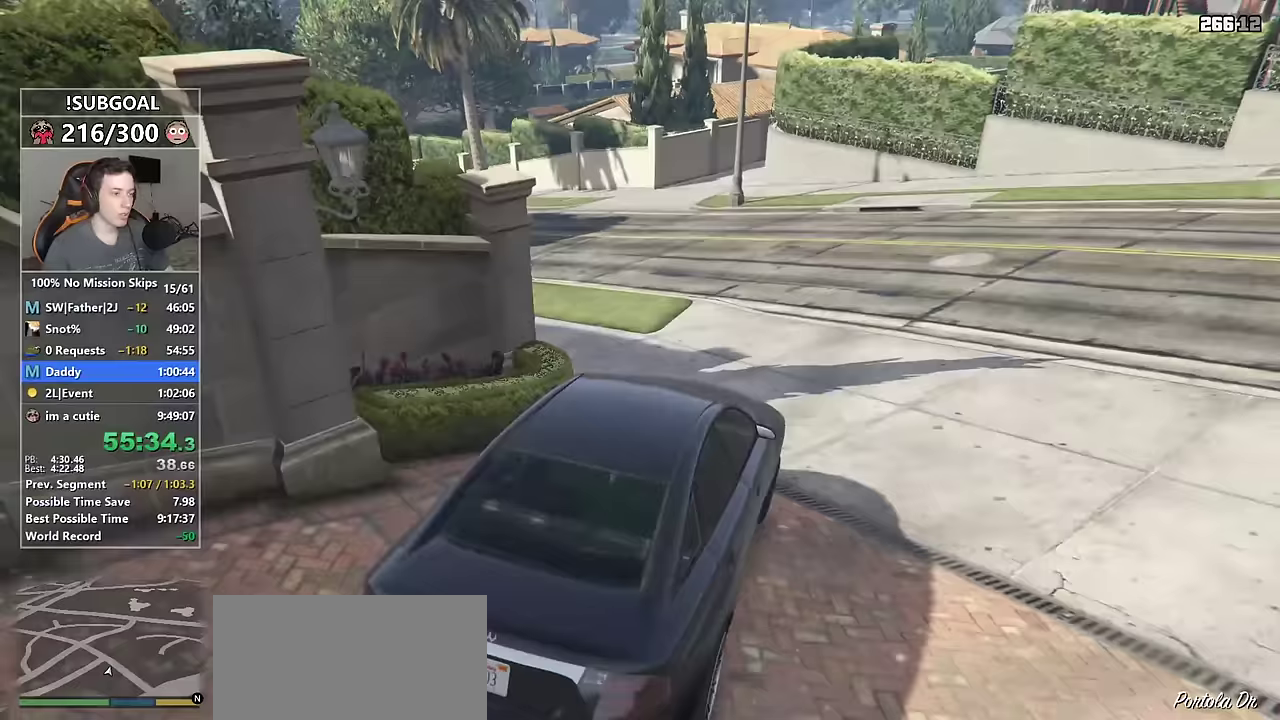
{"keys": ["w"], "mouse": [], "events": [[283, "a", "down"], [383, "a", "up"]]}
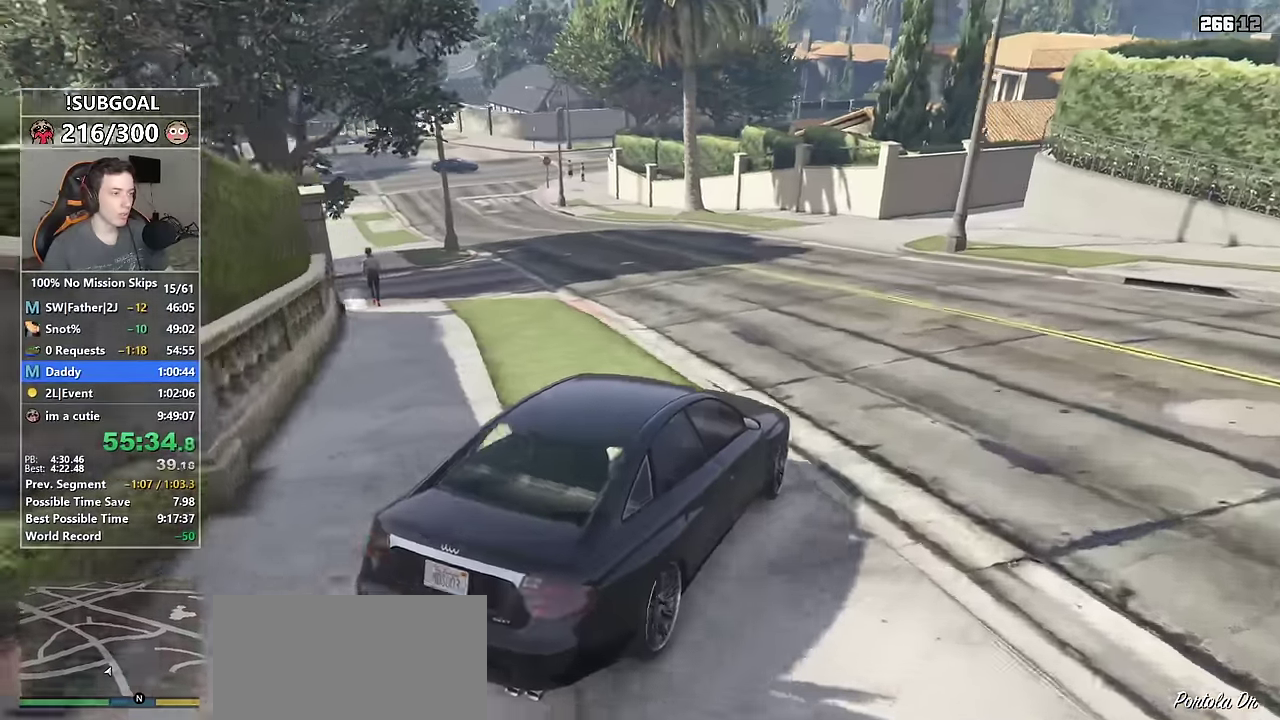
{"keys": ["a", "w"], "mouse": [], "events": [[167, "a", "down"], [300, "a", "up"], [483, "a", "down"]]}
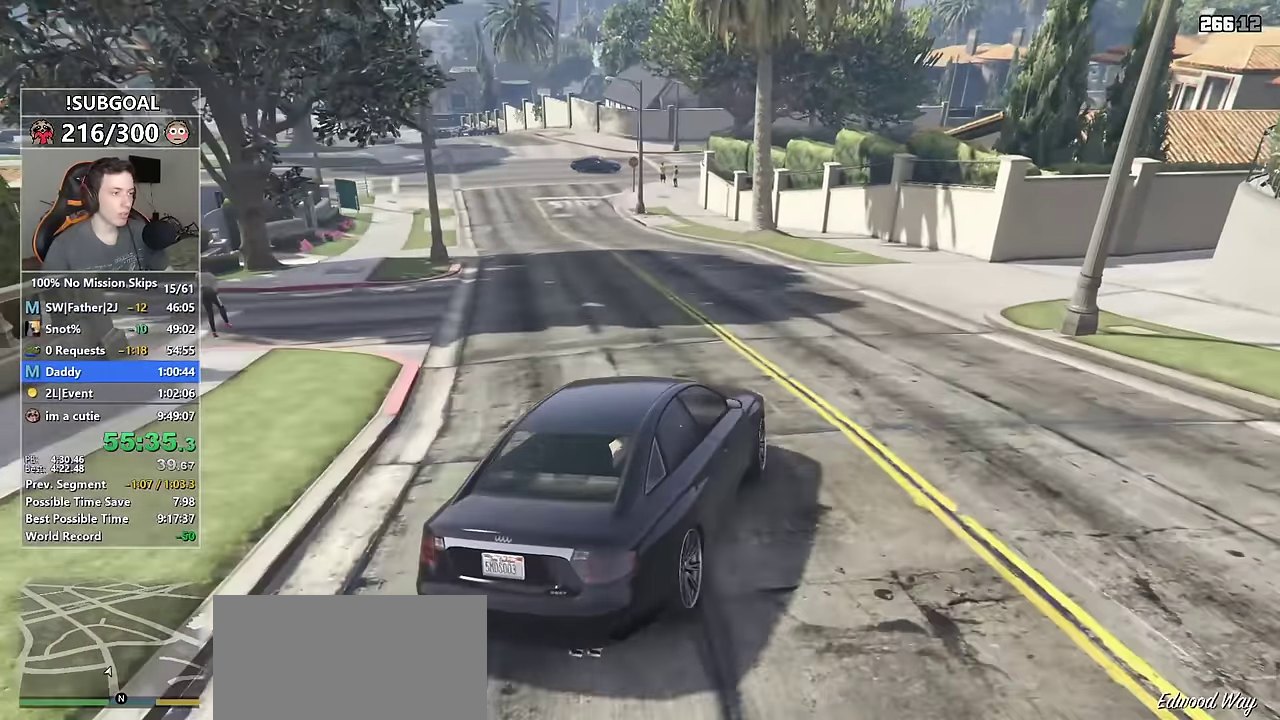
{"keys": ["w"], "mouse": [], "events": [[67, "a", "up"], [367, "a", "down"], [500, "a", "up"]]}
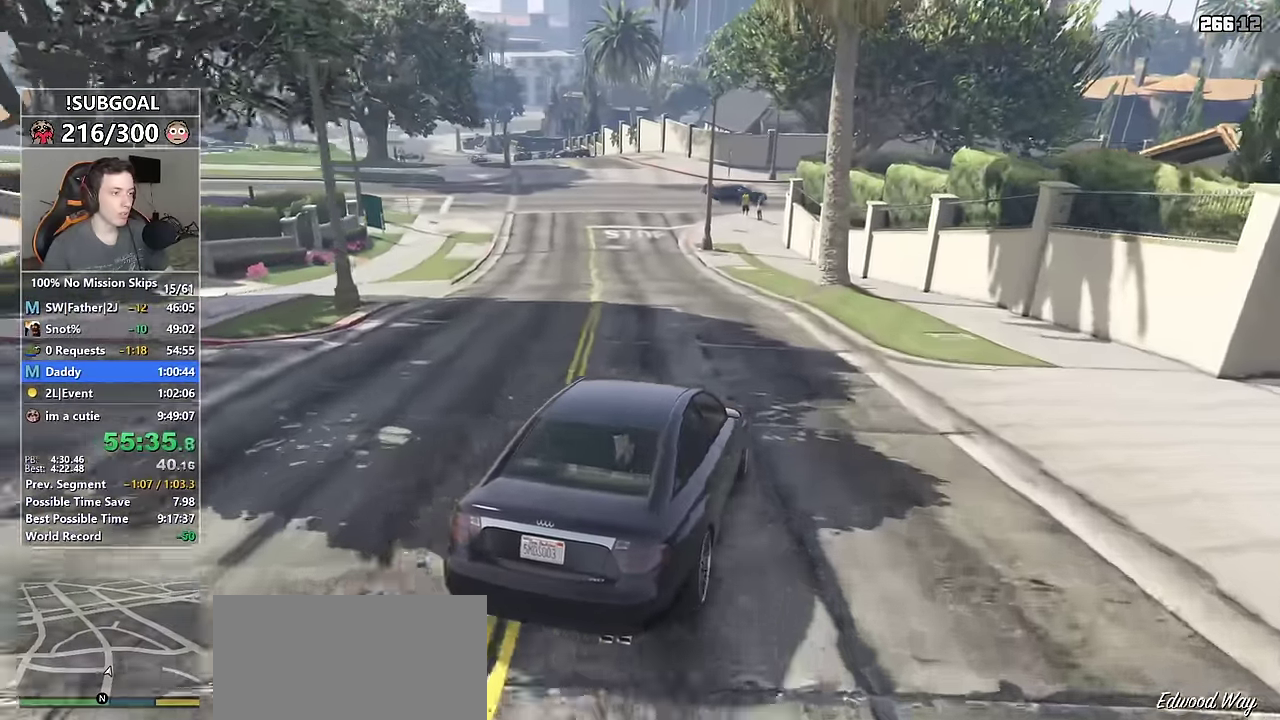
{"keys": ["w"], "mouse": [], "events": [[233, "a", "down"], [333, "a", "up"]]}